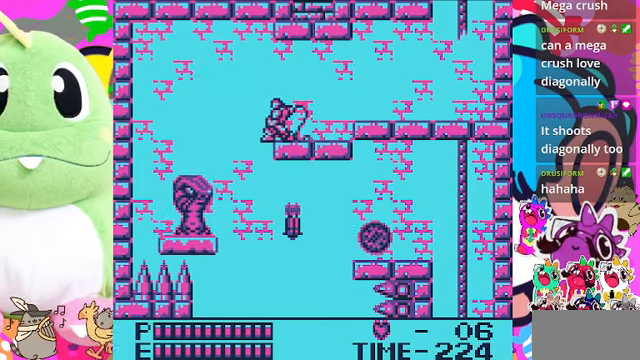
Gameplay with a controller (PlayStation layout); each line is a JSON object with the inputs held at the frame after it. "events" lists button and stick changes between this image and that frame as [ms after this image, input, new state], when the widget could be followed in between. Not read: L2 L3 R2 R3.
{"buttons": ["DPAD_DOWN"], "left_stick": "center", "right_stick": "center", "events": [[33, "SQUARE", "down"], [133, "SQUARE", "up"], [333, "SQUARE", "down"], [433, "SQUARE", "up"]]}
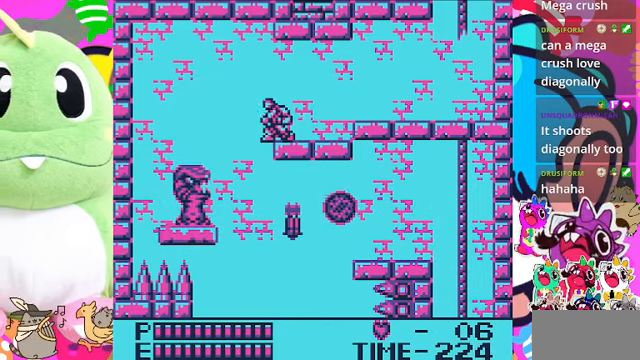
{"buttons": ["SQUARE", "DPAD_DOWN"], "left_stick": "center", "right_stick": "center", "events": [[66, "SQUARE", "down"], [166, "SQUARE", "up"], [300, "SQUARE", "down"], [466, "SQUARE", "up"], [500, "SQUARE", "down"]]}
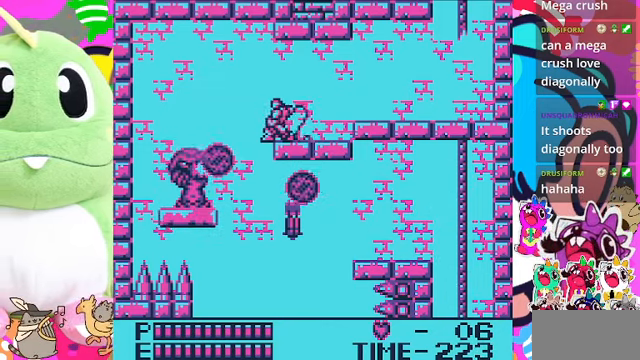
{"buttons": ["SQUARE", "DPAD_DOWN"], "left_stick": "center", "right_stick": "center", "events": [[100, "SQUARE", "up"], [166, "SQUARE", "down"], [266, "SQUARE", "up"], [333, "SQUARE", "down"], [400, "SQUARE", "up"], [466, "SQUARE", "down"]]}
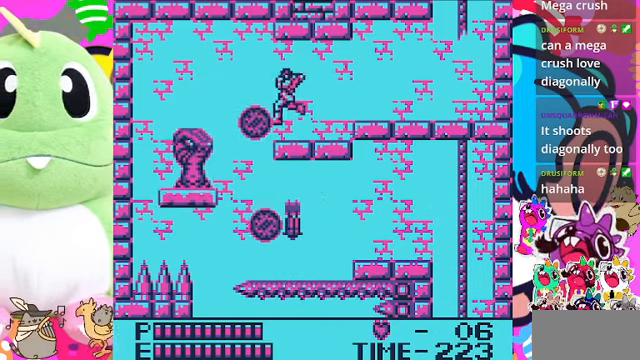
{"buttons": [], "left_stick": "center", "right_stick": "center", "events": [[33, "SQUARE", "up"], [133, "SQUARE", "down"], [200, "SQUARE", "up"], [266, "SQUARE", "down"], [333, "SQUARE", "up"], [400, "DPAD_DOWN", "up"], [400, "SQUARE", "down"], [466, "SQUARE", "up"]]}
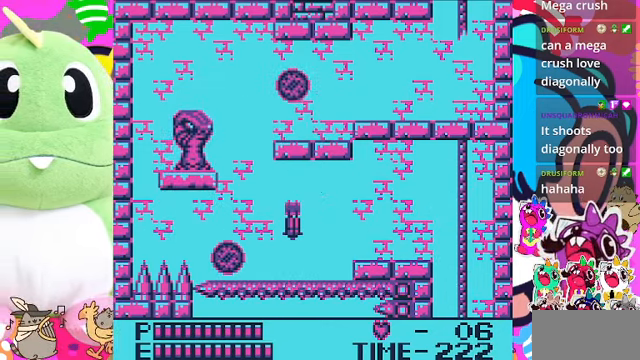
{"buttons": ["DPAD_LEFT"], "left_stick": "center", "right_stick": "center", "events": [[33, "SQUARE", "down"], [133, "SQUARE", "up"], [200, "SQUARE", "down"], [300, "SQUARE", "up"], [433, "DPAD_LEFT", "down"]]}
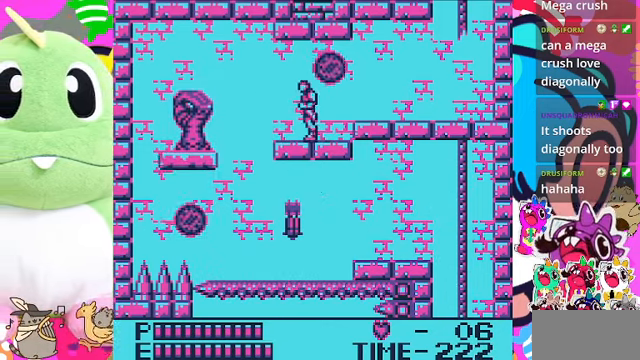
{"buttons": ["DPAD_DOWN"], "left_stick": "center", "right_stick": "center", "events": [[366, "DPAD_LEFT", "up"], [400, "DPAD_DOWN", "down"]]}
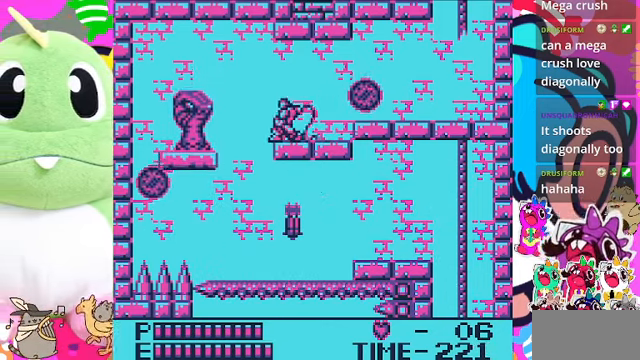
{"buttons": ["SQUARE", "DPAD_LEFT"], "left_stick": "center", "right_stick": "center", "events": [[33, "SQUARE", "down"], [133, "SQUARE", "up"], [200, "DPAD_DOWN", "up"], [366, "DPAD_LEFT", "down"], [500, "SQUARE", "down"]]}
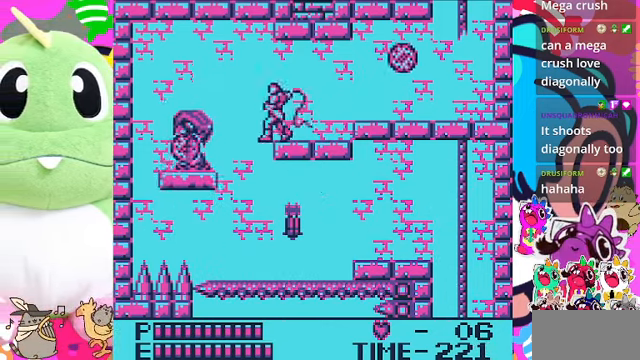
{"buttons": ["SQUARE"], "left_stick": "center", "right_stick": "center", "events": [[33, "DPAD_LEFT", "up"], [133, "SQUARE", "up"], [167, "SQUARE", "down"], [267, "SQUARE", "up"], [467, "SQUARE", "down"]]}
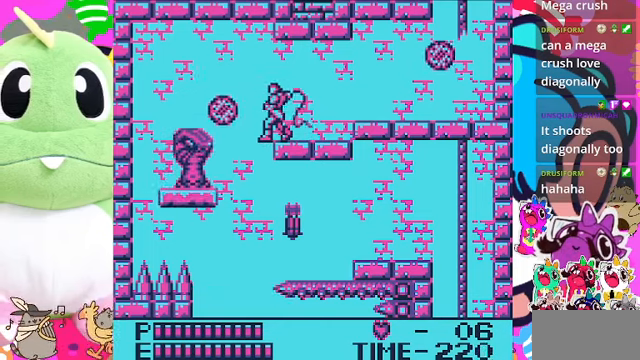
{"buttons": [], "left_stick": "center", "right_stick": "center", "events": [[67, "SQUARE", "up"], [100, "SQUARE", "down"], [167, "SQUARE", "up"], [234, "SQUARE", "down"], [300, "SQUARE", "up"]]}
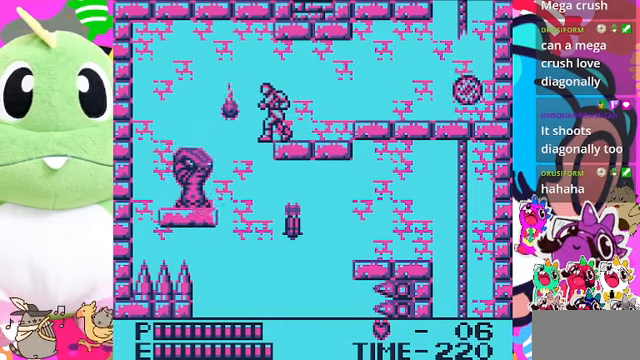
{"buttons": [], "left_stick": "center", "right_stick": "center", "events": []}
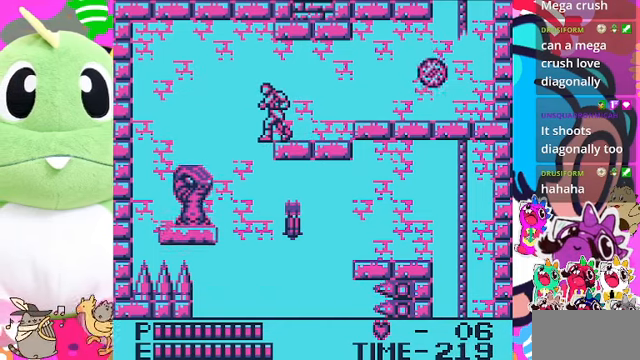
{"buttons": [], "left_stick": "center", "right_stick": "center", "events": [[200, "DPAD_RIGHT", "down"], [234, "DPAD_RIGHT", "up"]]}
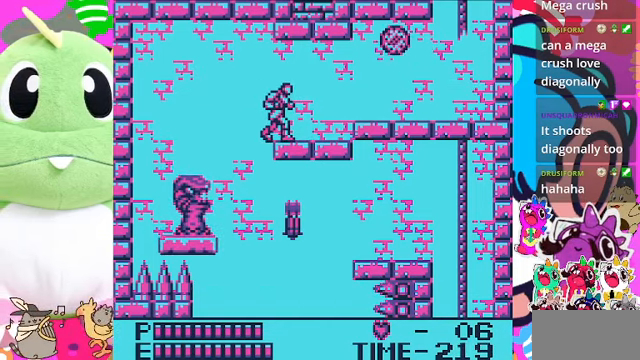
{"buttons": ["SQUARE"], "left_stick": "center", "right_stick": "center", "events": [[467, "SQUARE", "down"]]}
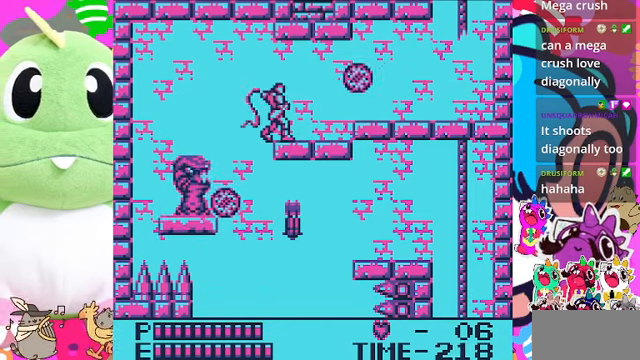
{"buttons": [], "left_stick": "center", "right_stick": "center", "events": [[67, "SQUARE", "up"], [167, "SQUARE", "down"], [300, "SQUARE", "up"]]}
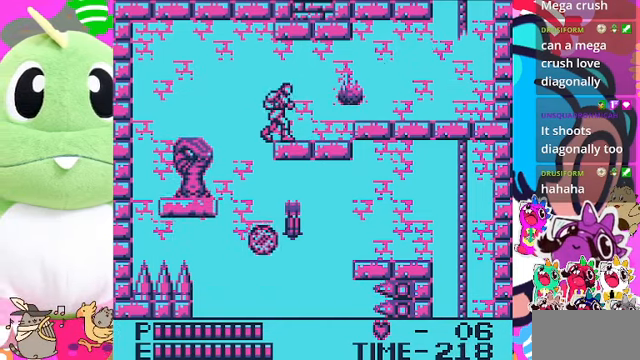
{"buttons": ["DPAD_DOWN"], "left_stick": "center", "right_stick": "center", "events": [[67, "DPAD_LEFT", "down"], [200, "DPAD_LEFT", "up"], [200, "SQUARE", "down"], [300, "SQUARE", "up"], [400, "SQUARE", "down"], [467, "SQUARE", "up"], [500, "DPAD_DOWN", "down"]]}
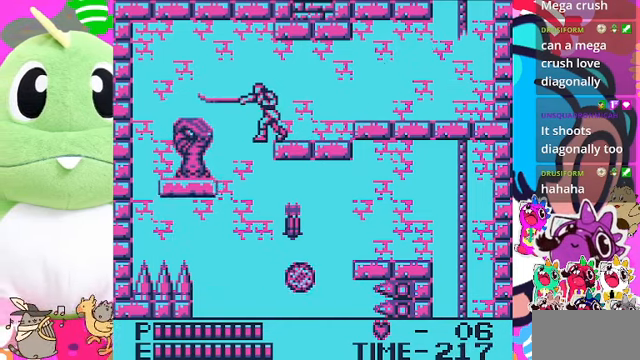
{"buttons": ["SQUARE", "DPAD_DOWN"], "left_stick": "center", "right_stick": "center", "events": [[167, "SQUARE", "down"], [234, "SQUARE", "up"], [300, "SQUARE", "down"], [400, "SQUARE", "up"], [500, "SQUARE", "down"]]}
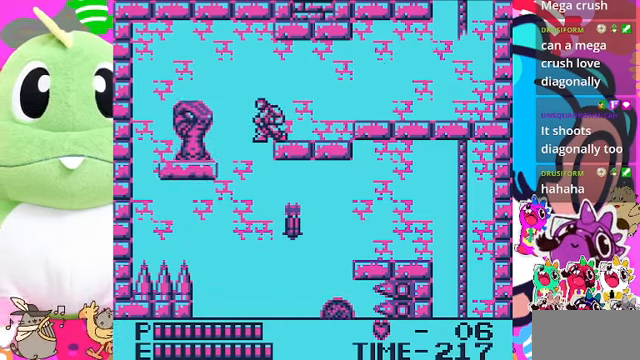
{"buttons": ["DPAD_DOWN"], "left_stick": "center", "right_stick": "center", "events": [[34, "SQUARE", "up"], [134, "SQUARE", "down"], [200, "SQUARE", "up"], [267, "SQUARE", "down"], [334, "SQUARE", "up"], [400, "SQUARE", "down"], [500, "SQUARE", "up"]]}
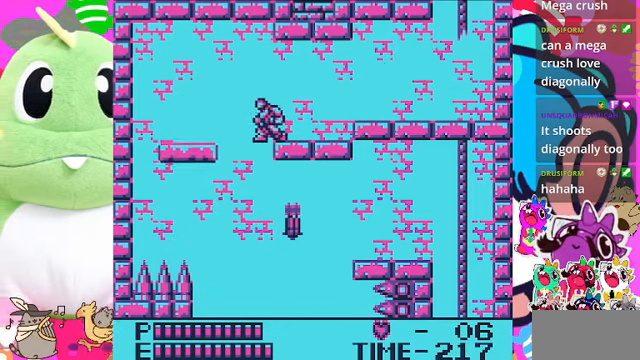
{"buttons": ["DPAD_DOWN"], "left_stick": "center", "right_stick": "center", "events": [[67, "SQUARE", "down"], [167, "SQUARE", "up"], [234, "SQUARE", "down"], [334, "SQUARE", "up"], [400, "SQUARE", "down"], [467, "SQUARE", "up"]]}
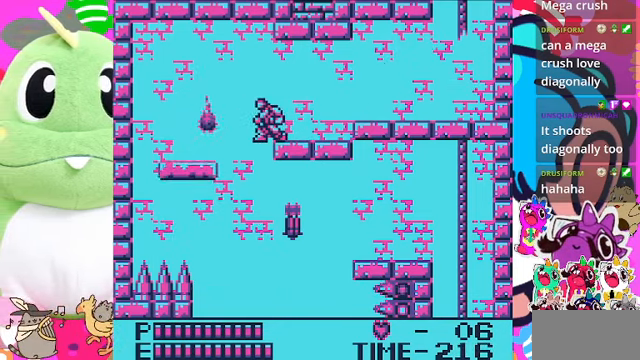
{"buttons": ["DPAD_DOWN"], "left_stick": "center", "right_stick": "center", "events": [[34, "SQUARE", "down"], [134, "SQUARE", "up"], [200, "SQUARE", "down"], [267, "SQUARE", "up"], [334, "SQUARE", "down"], [467, "SQUARE", "up"]]}
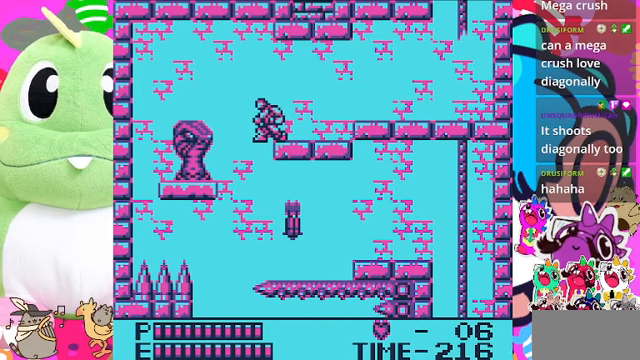
{"buttons": ["DPAD_LEFT"], "left_stick": "center", "right_stick": "center", "events": [[67, "SQUARE", "down"], [133, "SQUARE", "up"], [267, "DPAD_DOWN", "up"], [400, "DPAD_LEFT", "down"]]}
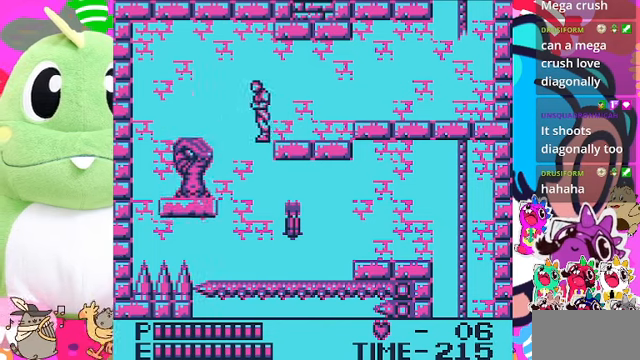
{"buttons": ["DPAD_RIGHT"], "left_stick": "center", "right_stick": "center", "events": [[133, "DPAD_LEFT", "up"], [300, "DPAD_RIGHT", "down"]]}
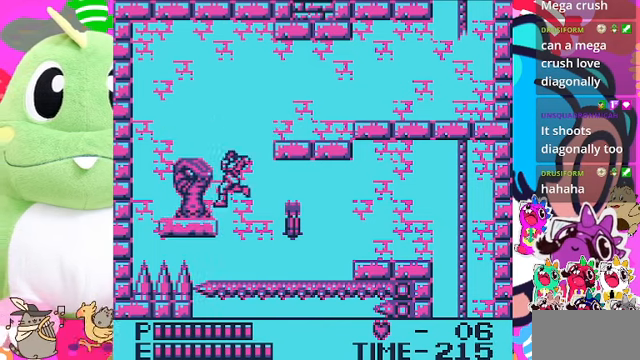
{"buttons": ["DPAD_RIGHT"], "left_stick": "center", "right_stick": "center", "events": [[400, "SQUARE", "down"], [500, "SQUARE", "up"]]}
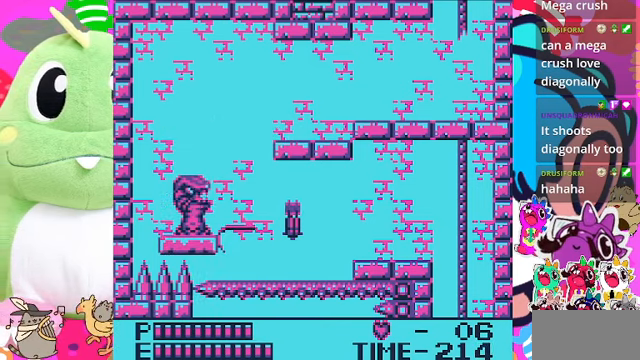
{"buttons": ["DPAD_RIGHT"], "left_stick": "center", "right_stick": "center", "events": [[67, "SQUARE", "down"], [167, "SQUARE", "up"]]}
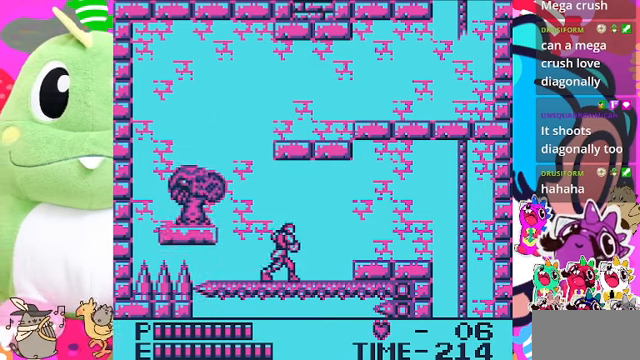
{"buttons": ["DPAD_RIGHT"], "left_stick": "center", "right_stick": "center", "events": []}
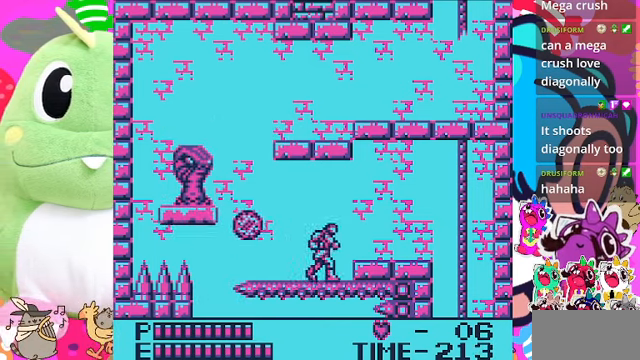
{"buttons": ["DPAD_RIGHT"], "left_stick": "center", "right_stick": "center", "events": [[33, "CROSS", "down"], [267, "CROSS", "up"]]}
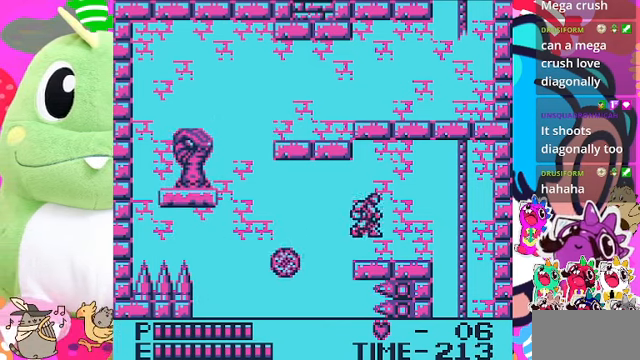
{"buttons": ["DPAD_RIGHT"], "left_stick": "center", "right_stick": "center", "events": []}
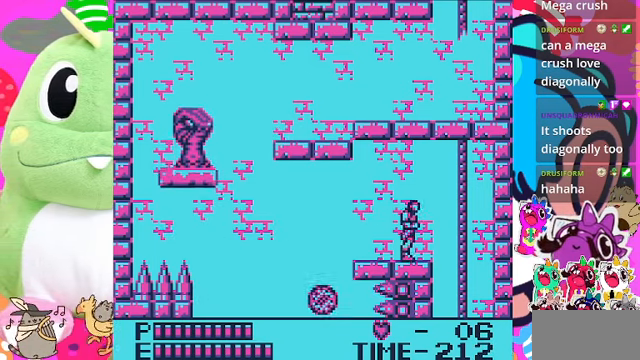
{"buttons": ["DPAD_UP", "DPAD_RIGHT"], "left_stick": "center", "right_stick": "center", "events": [[300, "CROSS", "down"], [367, "DPAD_UP", "down"], [500, "CROSS", "up"]]}
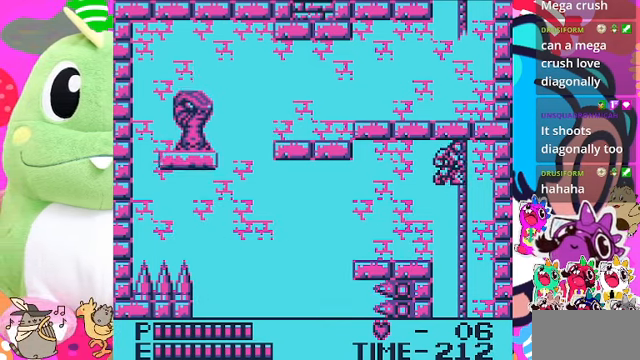
{"buttons": ["CROSS", "DPAD_DOWN"], "left_stick": "center", "right_stick": "center", "events": [[33, "DPAD_UP", "up"], [200, "DPAD_DOWN", "down"], [233, "DPAD_RIGHT", "up"], [300, "CROSS", "down"]]}
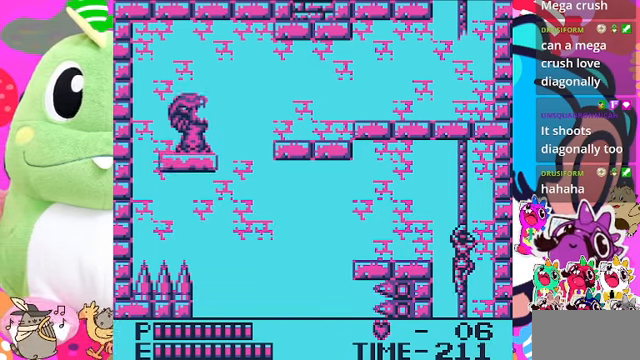
{"buttons": ["CROSS", "DPAD_DOWN"], "left_stick": "center", "right_stick": "center", "events": []}
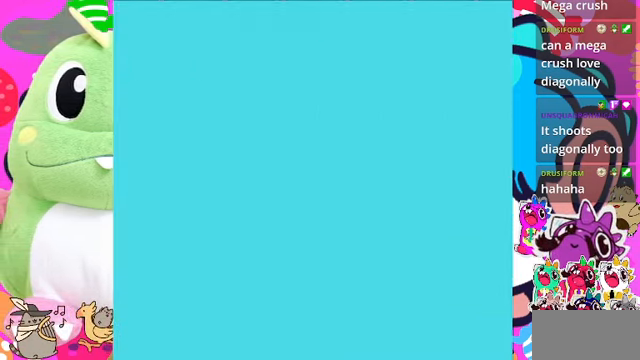
{"buttons": [], "left_stick": "center", "right_stick": "center", "events": [[33, "CROSS", "up"], [33, "DPAD_DOWN", "up"]]}
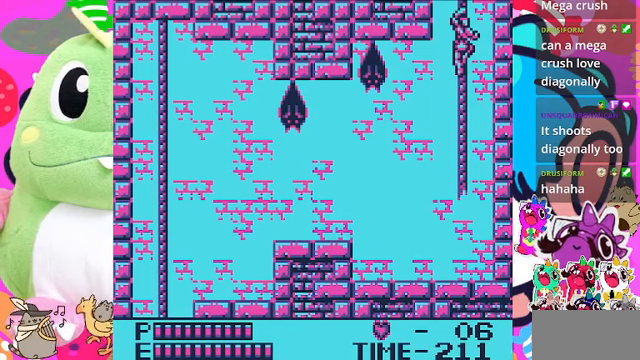
{"buttons": ["CROSS", "DPAD_LEFT"], "left_stick": "center", "right_stick": "center", "events": [[66, "DPAD_DOWN", "down"], [266, "DPAD_DOWN", "up"], [300, "DPAD_LEFT", "down"], [400, "CROSS", "down"]]}